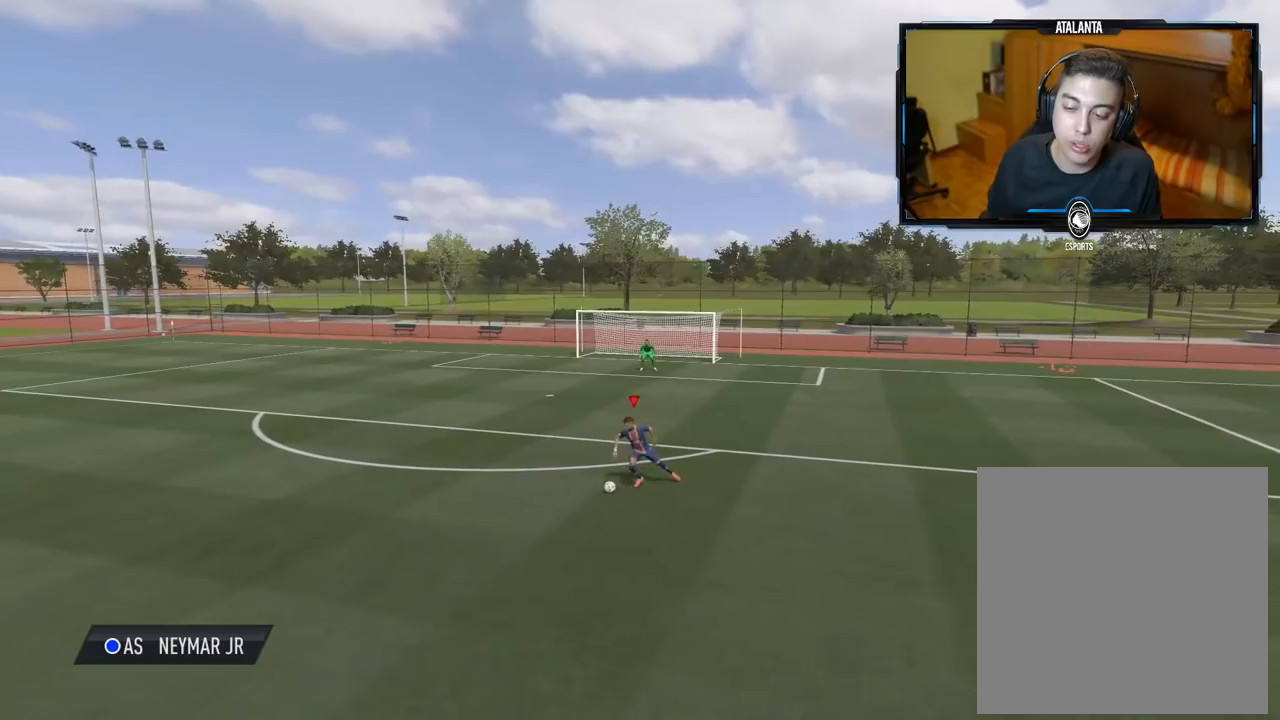
Gameplay with a controller (Xbox layout); each line is a JSON object with the inputs held at the frame after it. "events" lists button and stick changes between this image and that frame as [ms after this image, input, new state], when the widget could be followed in between.
{"buttons": [], "left_stick": "center", "right_stick": "center", "events": [[60, "R1", "up"], [120, "L1", "up"], [160, "left_stick", "center"]]}
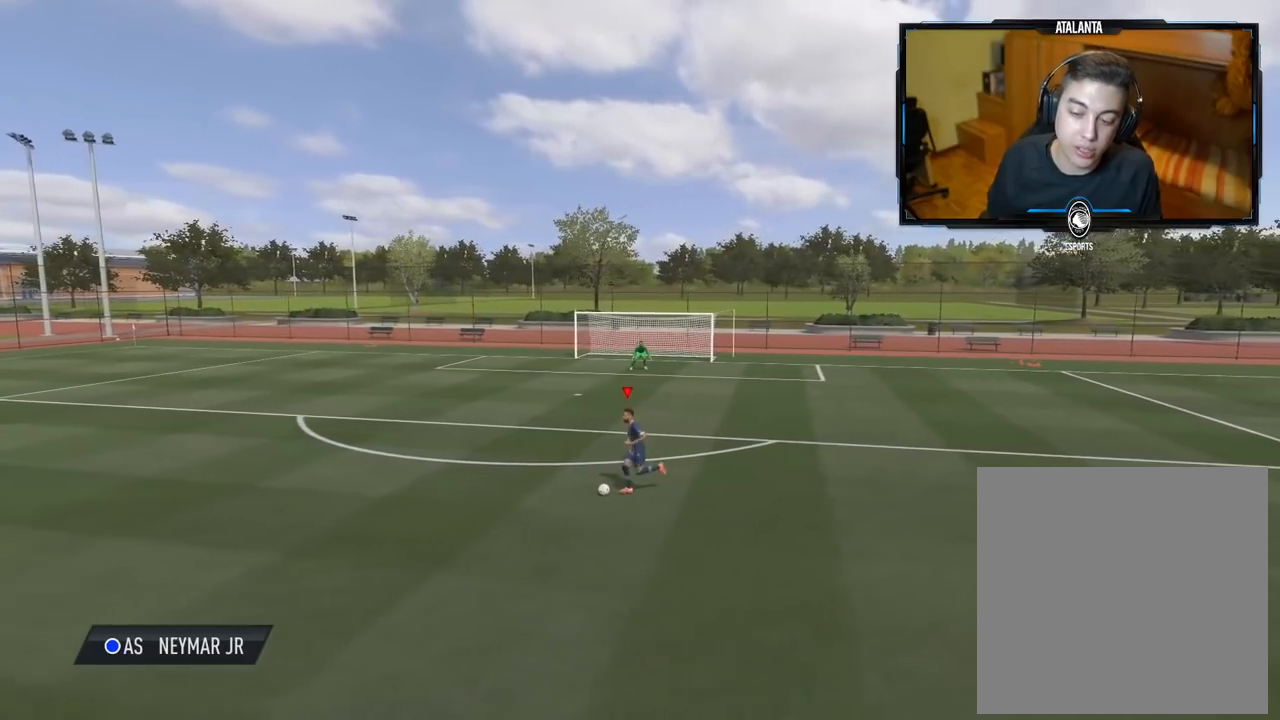
{"buttons": ["L1", "R1"], "left_stick": "up-right", "right_stick": "center", "events": [[160, "R1", "down"], [180, "left_stick", "up-right"], [240, "L1", "down"]]}
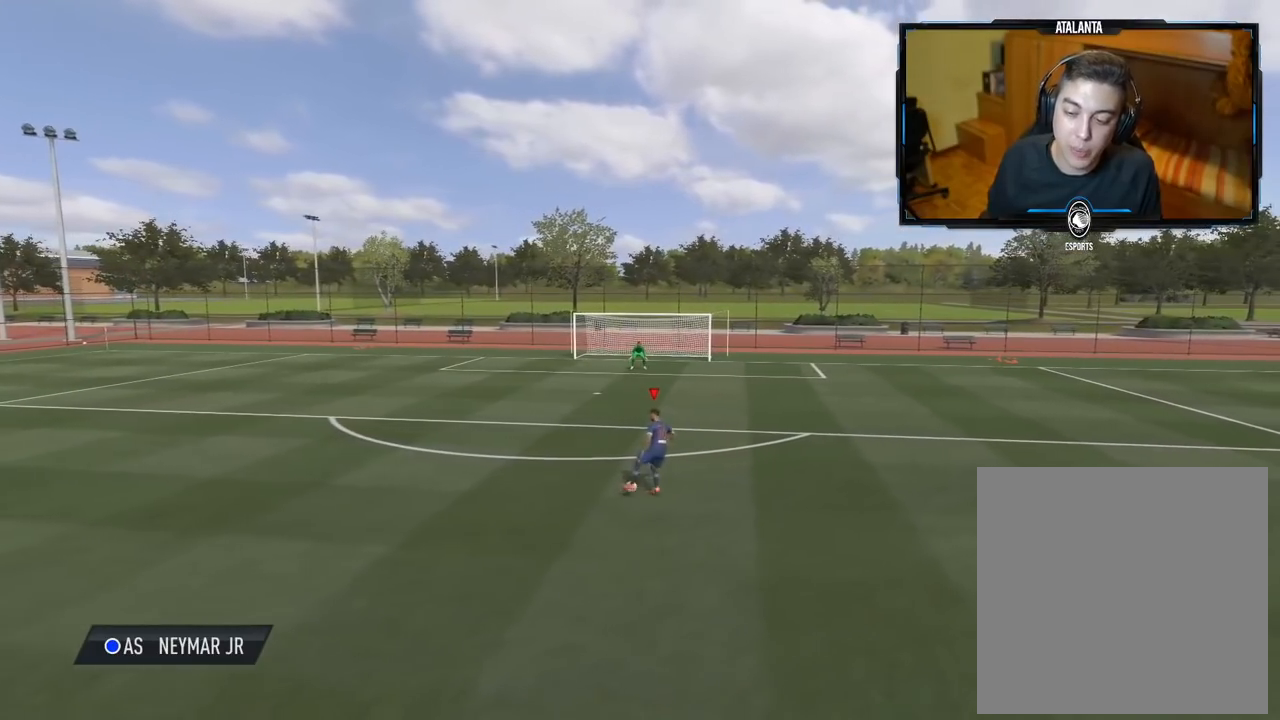
{"buttons": [], "left_stick": "up", "right_stick": "center", "events": [[40, "L1", "up"], [80, "R1", "up"], [120, "left_stick", "up"]]}
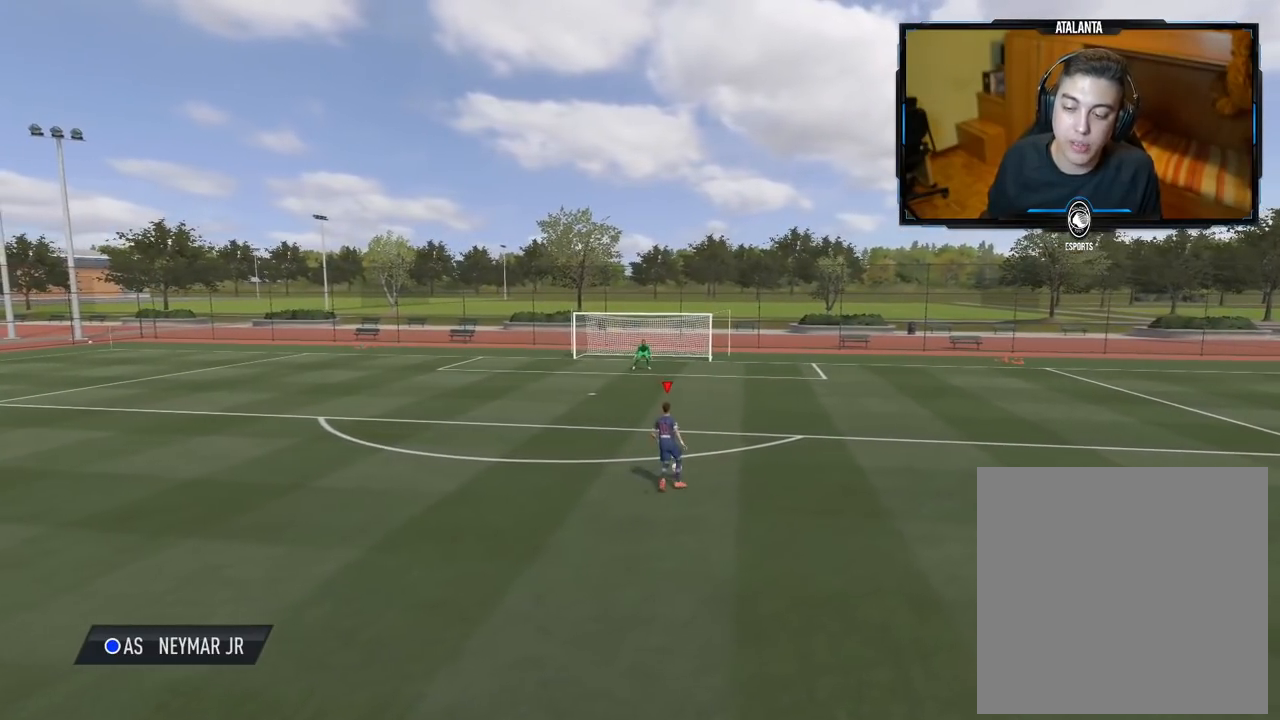
{"buttons": ["L1", "R1"], "left_stick": "down", "right_stick": "center", "events": [[20, "left_stick", "center"], [260, "R1", "down"], [260, "left_stick", "down"], [280, "L1", "down"]]}
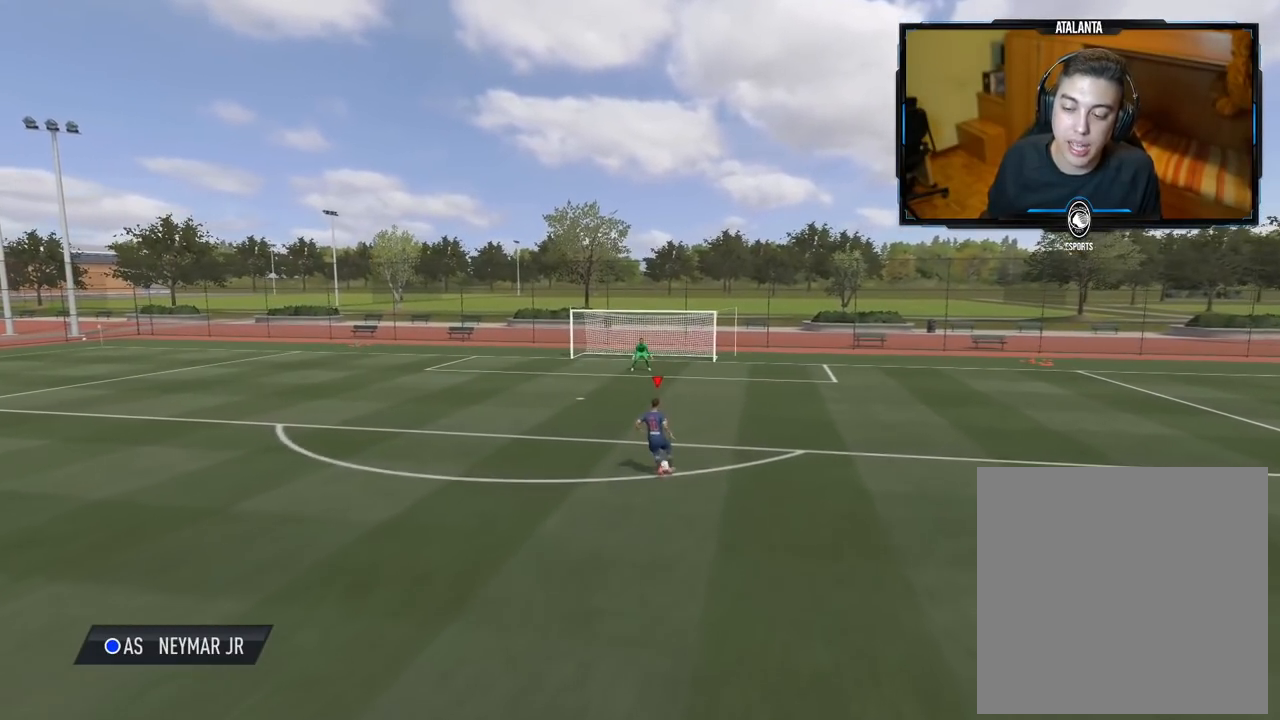
{"buttons": [], "left_stick": "left", "right_stick": "center", "events": [[40, "L1", "up"], [60, "left_stick", "center"], [80, "R1", "up"], [180, "left_stick", "left"]]}
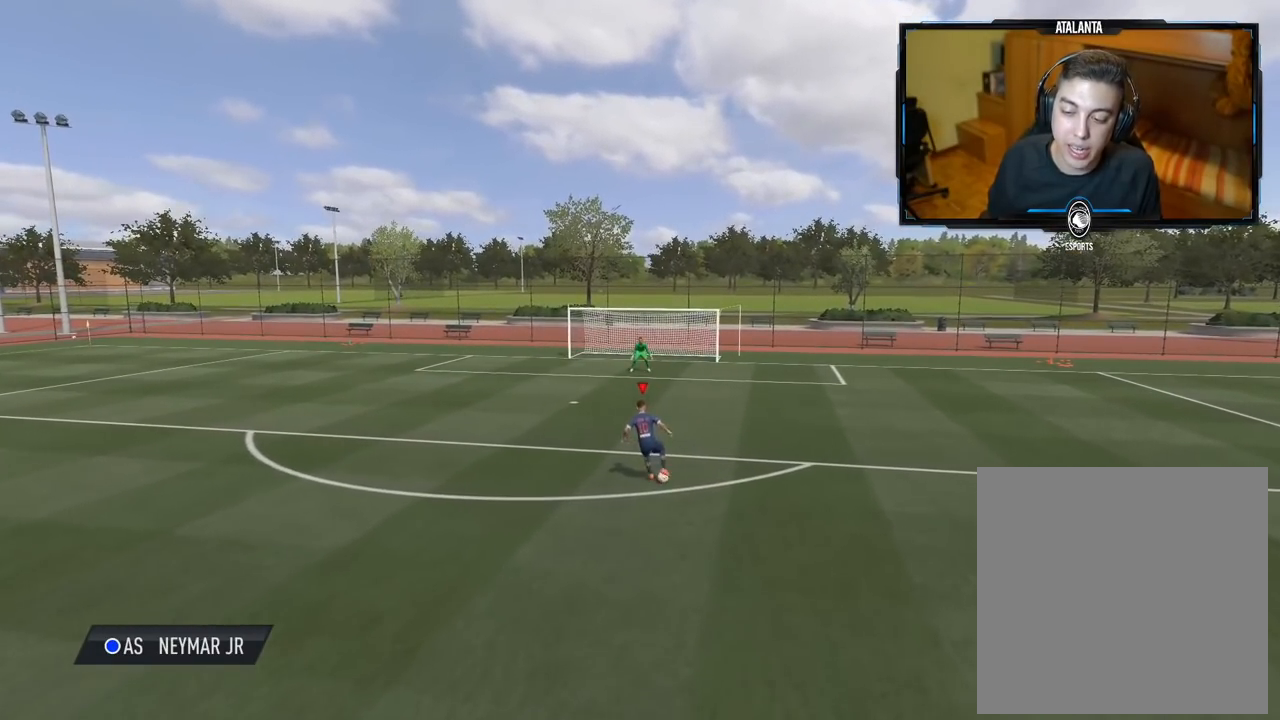
{"buttons": ["L1", "R1"], "left_stick": "up-right", "right_stick": "center", "events": [[340, "R1", "down"], [360, "left_stick", "right"], [380, "L1", "down"], [500, "left_stick", "up-right"]]}
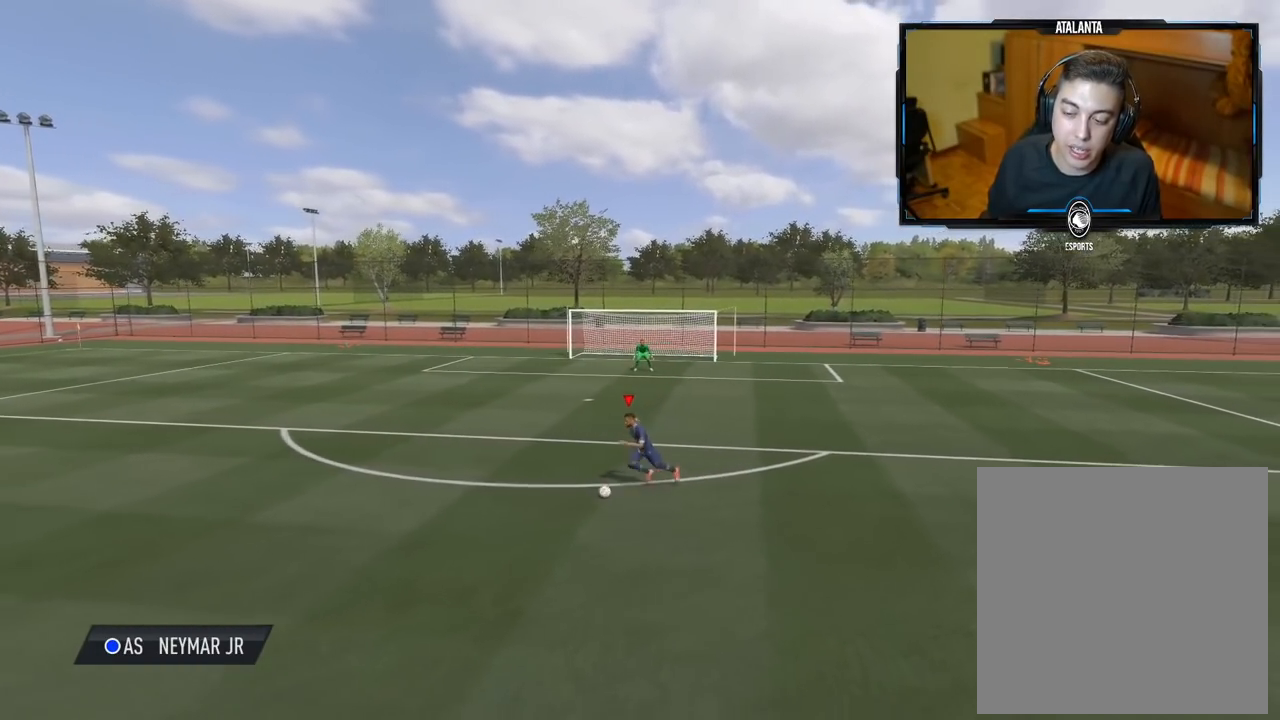
{"buttons": [], "left_stick": "up", "right_stick": "center", "events": [[240, "R1", "up"], [260, "L1", "up"], [280, "left_stick", "center"], [440, "left_stick", "up"]]}
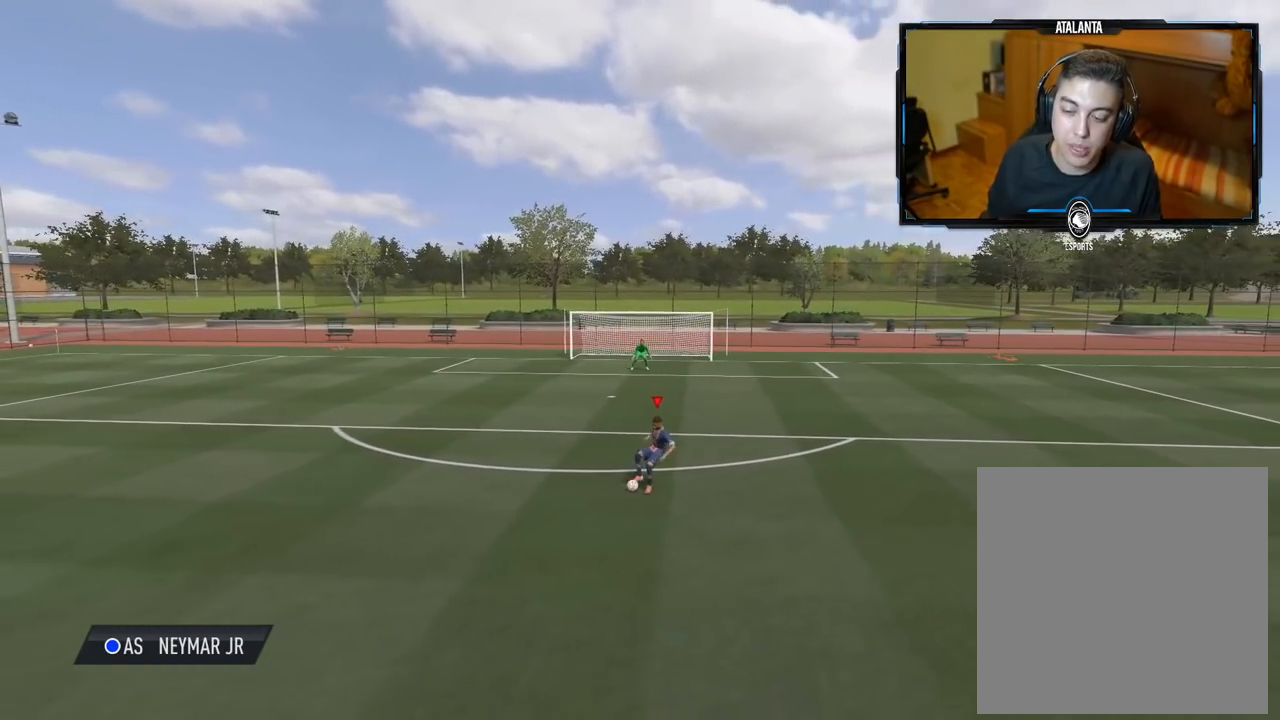
{"buttons": ["B"], "left_stick": "up-left", "right_stick": "center", "events": [[320, "B", "down"], [460, "left_stick", "up-left"]]}
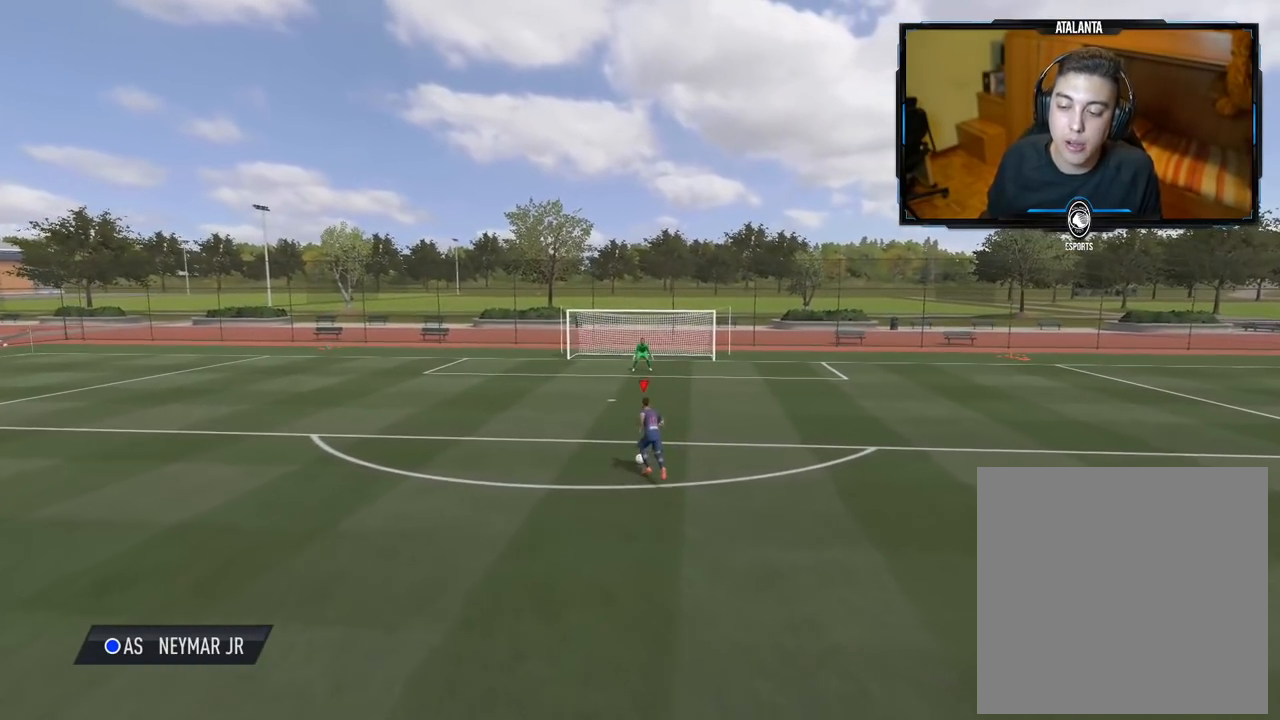
{"buttons": [], "left_stick": "left", "right_stick": "center", "events": [[20, "B", "up"], [60, "left_stick", "left"]]}
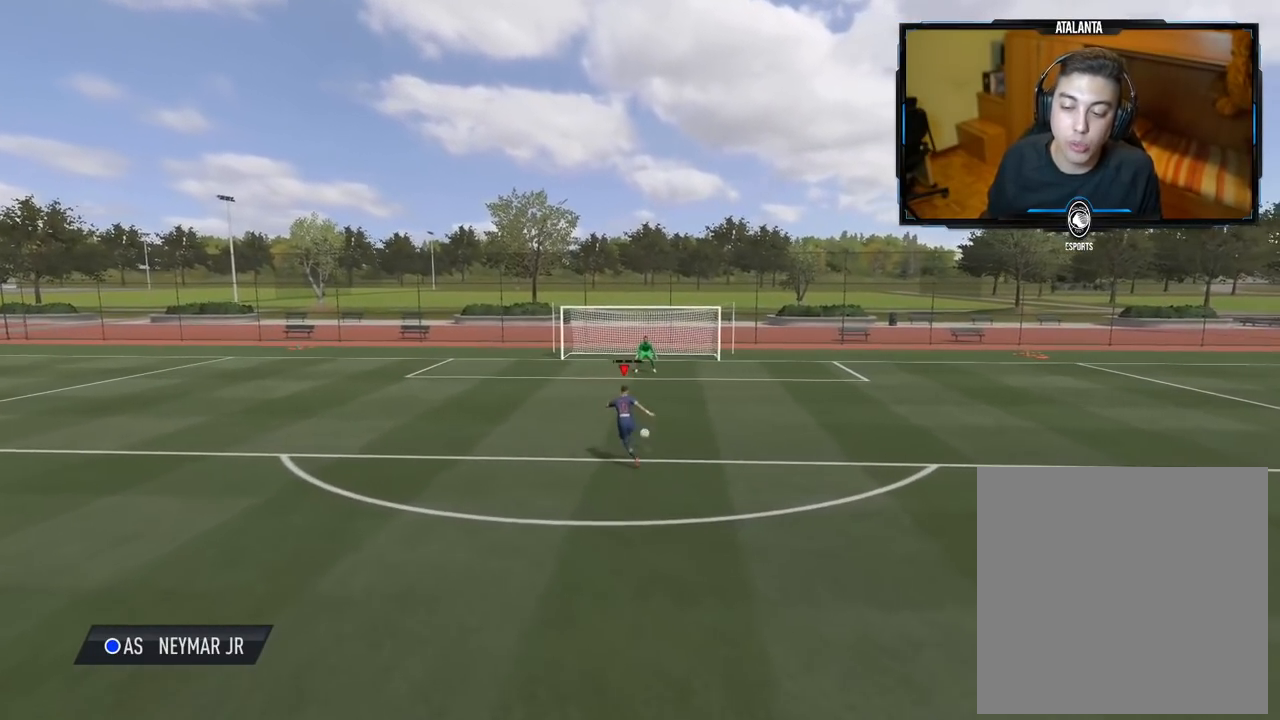
{"buttons": [], "left_stick": "left", "right_stick": "center", "events": []}
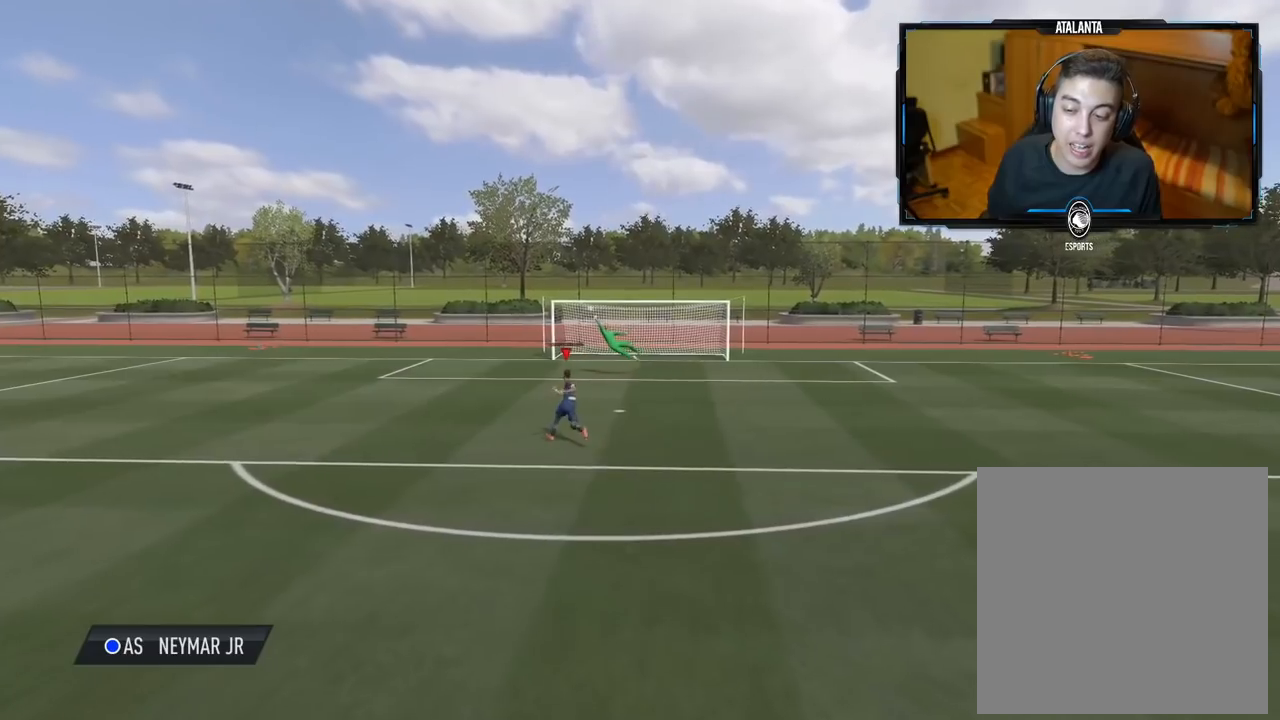
{"buttons": [], "left_stick": "center", "right_stick": "center", "events": [[220, "left_stick", "center"]]}
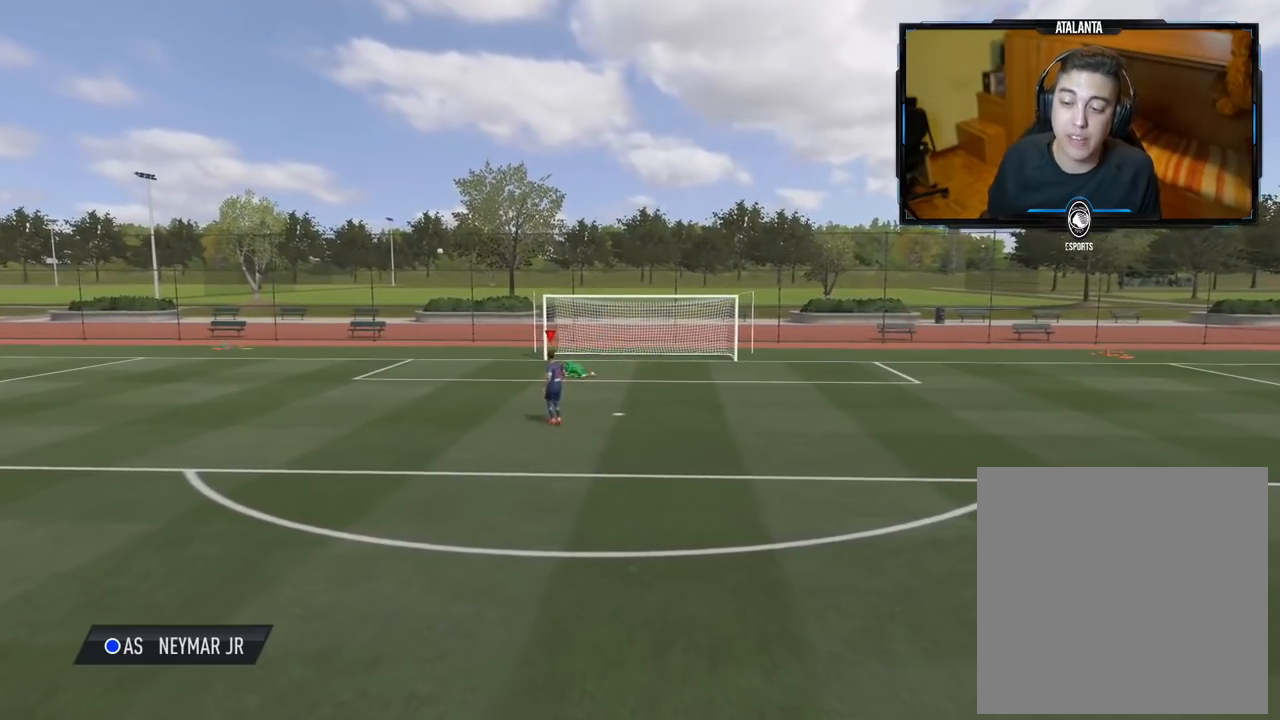
{"buttons": [], "left_stick": "center", "right_stick": "center", "events": []}
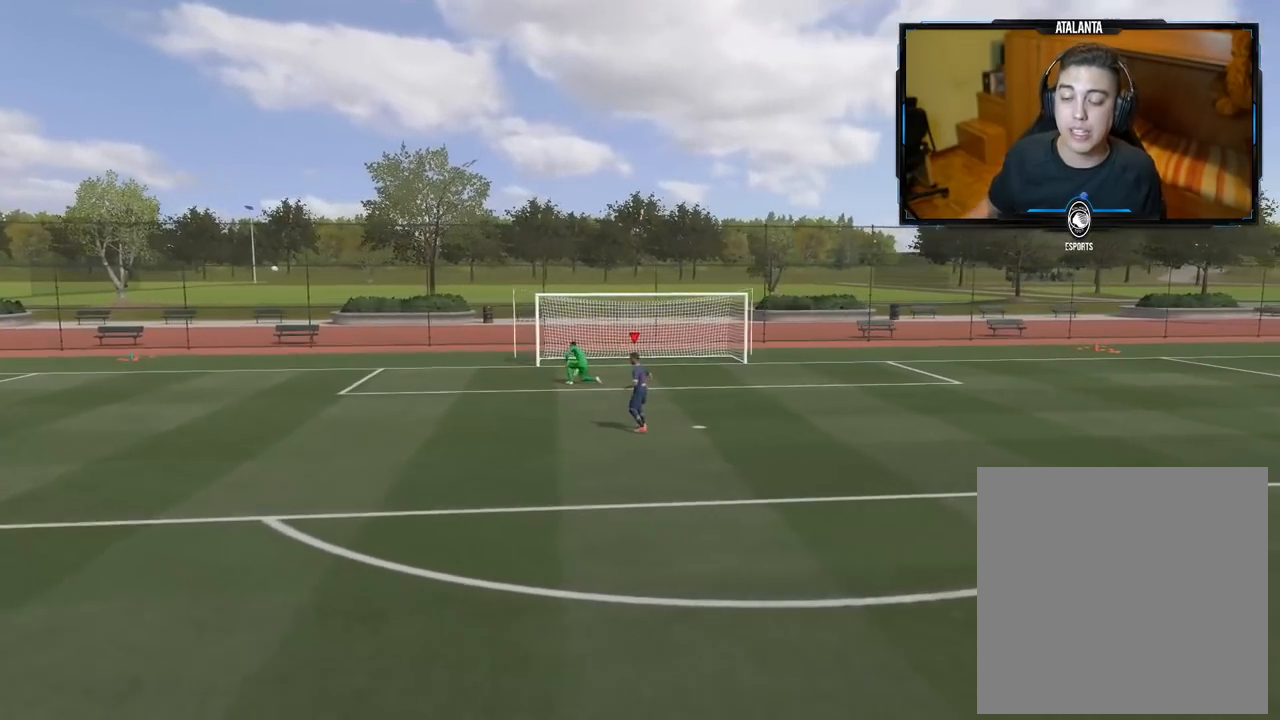
{"buttons": [], "left_stick": "center", "right_stick": "center", "events": []}
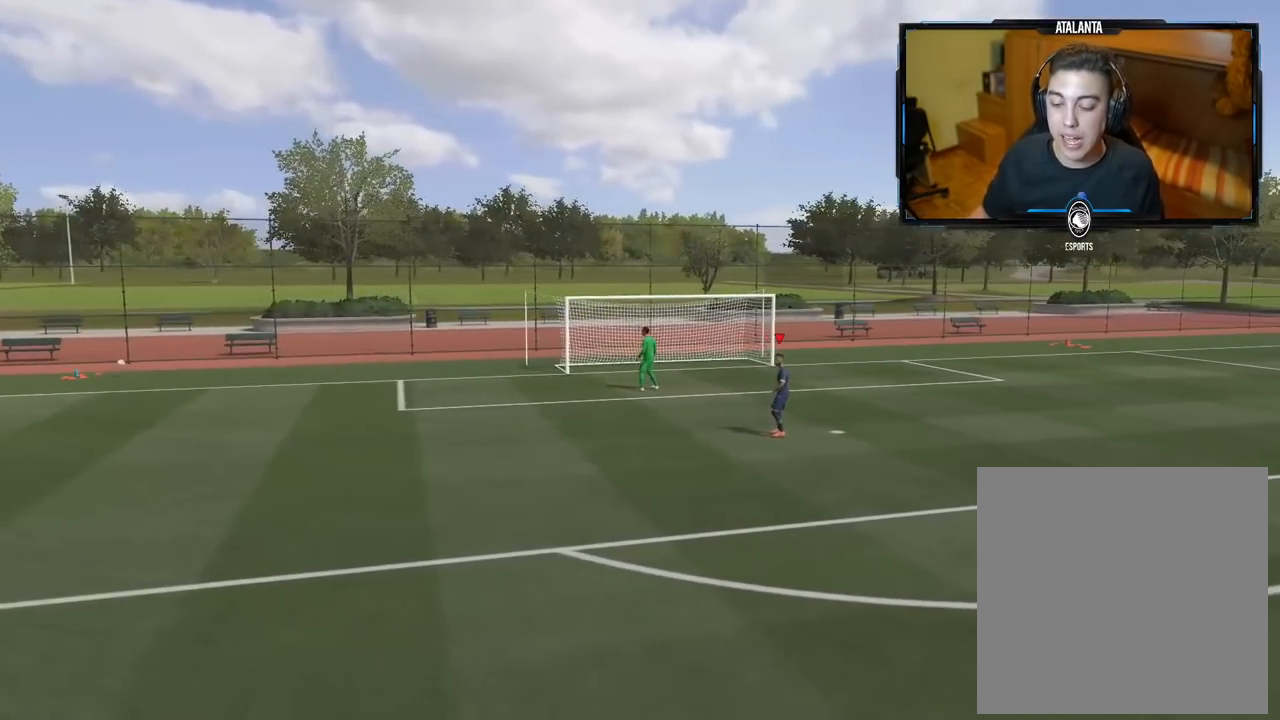
{"buttons": [], "left_stick": "center", "right_stick": "center", "events": []}
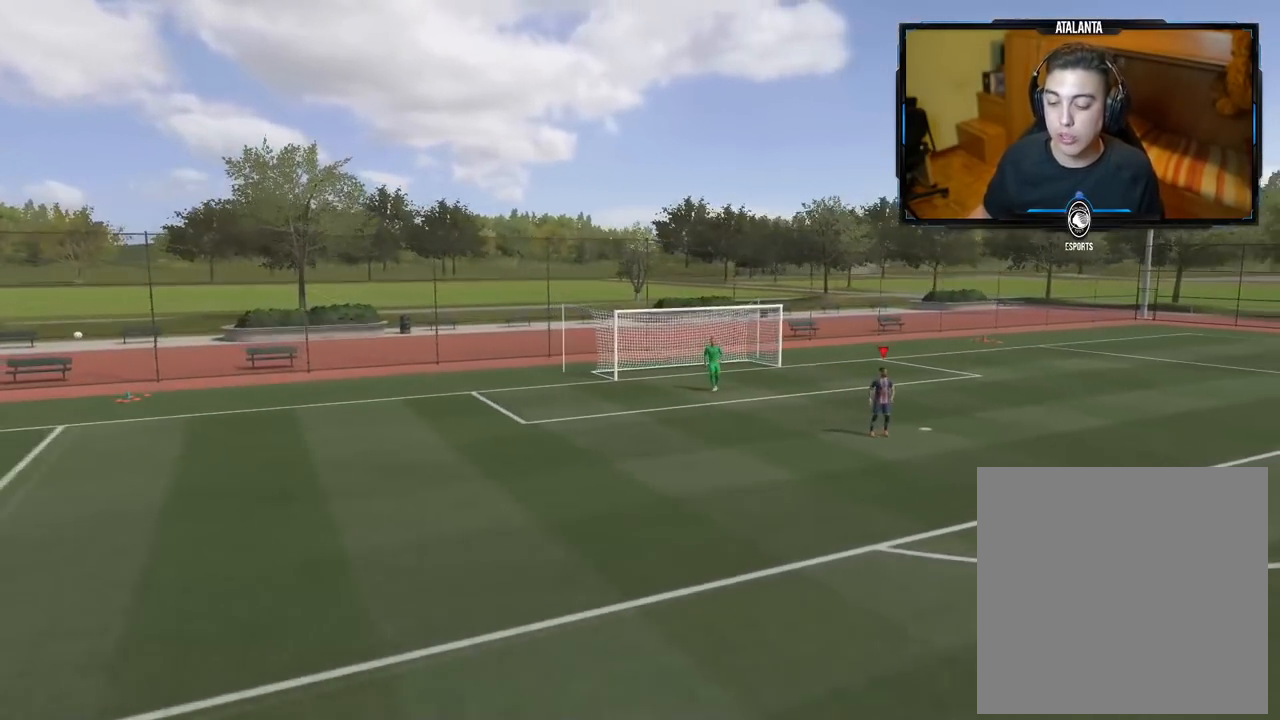
{"buttons": [], "left_stick": "center", "right_stick": "center", "events": []}
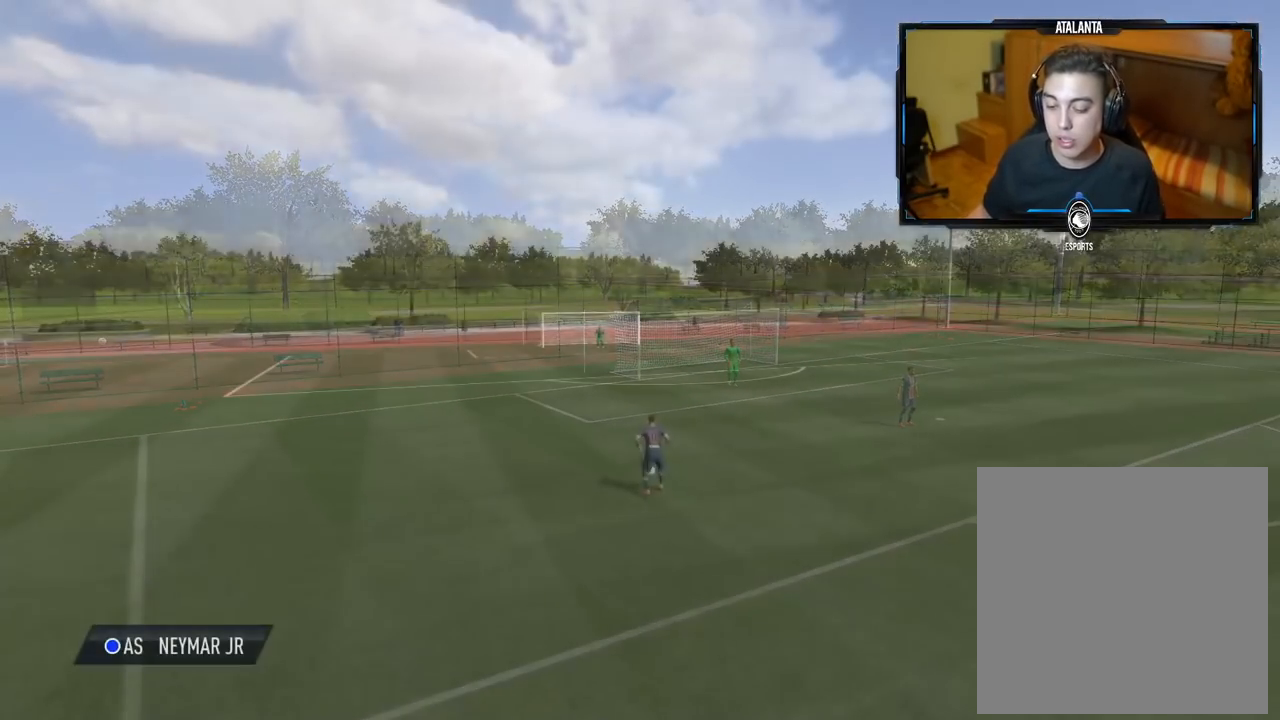
{"buttons": [], "left_stick": "center", "right_stick": "center", "events": []}
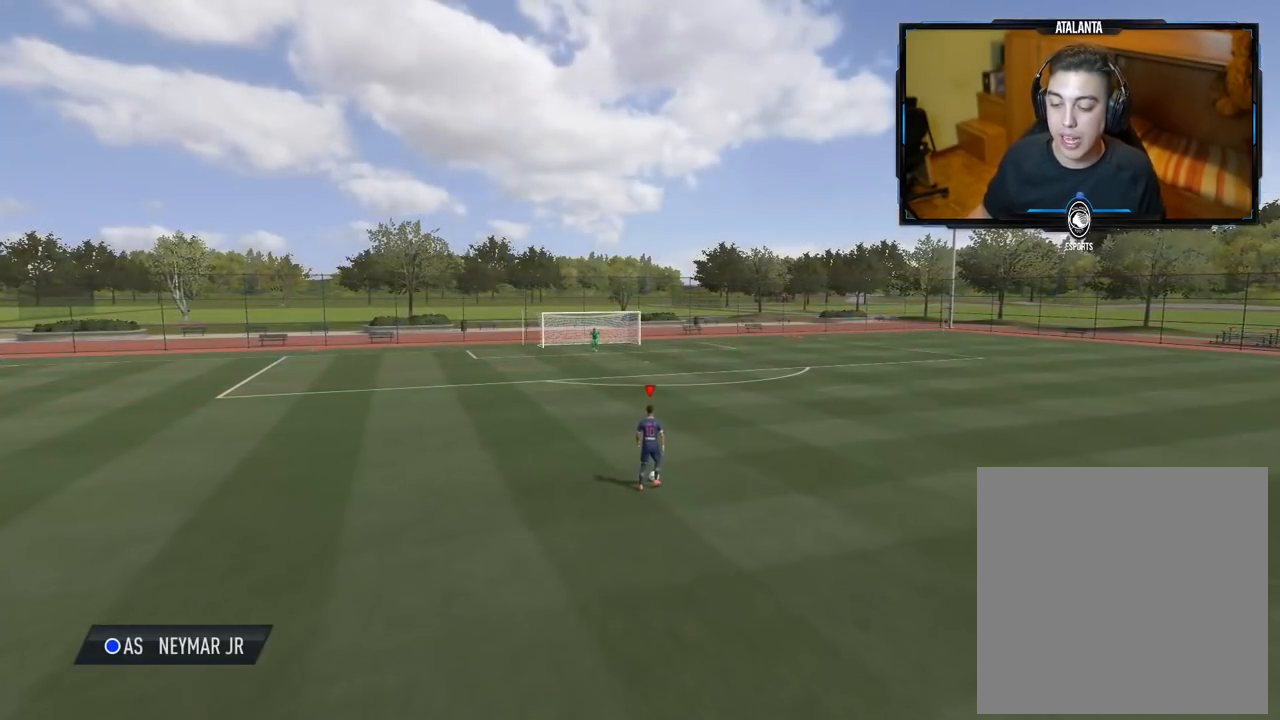
{"buttons": [], "left_stick": "center", "right_stick": "center", "events": []}
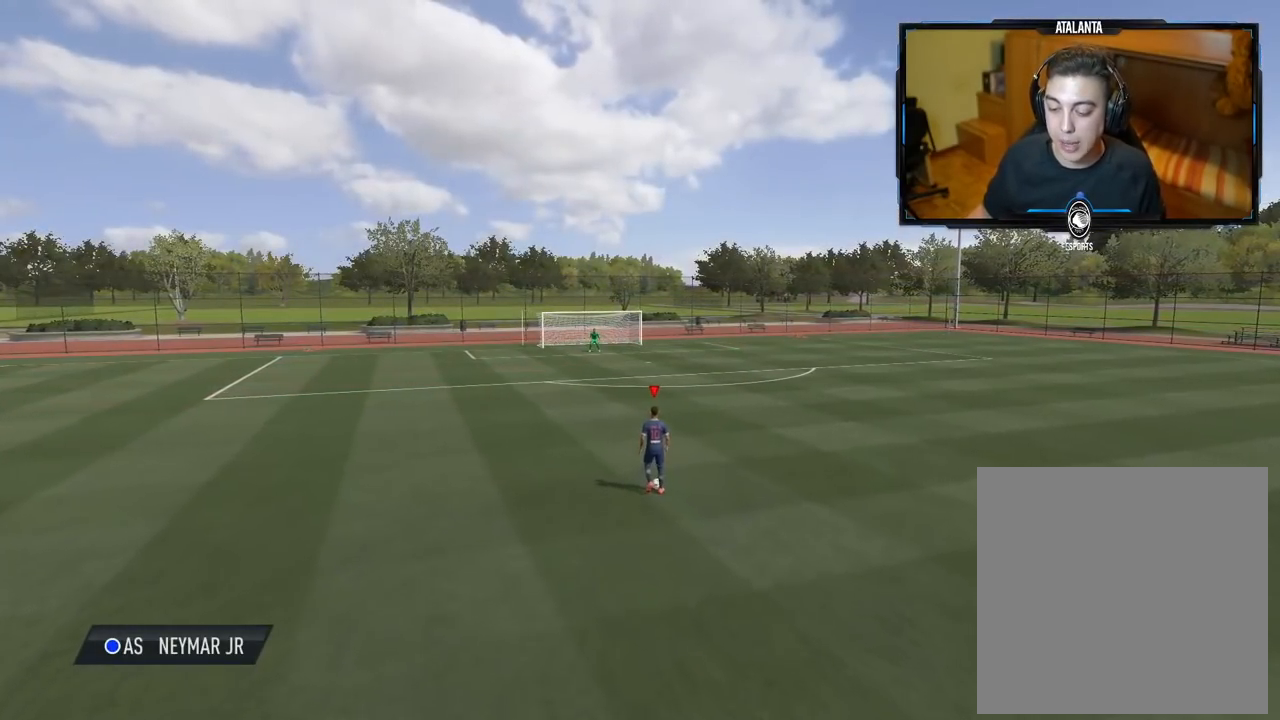
{"buttons": [], "left_stick": "center", "right_stick": "center", "events": []}
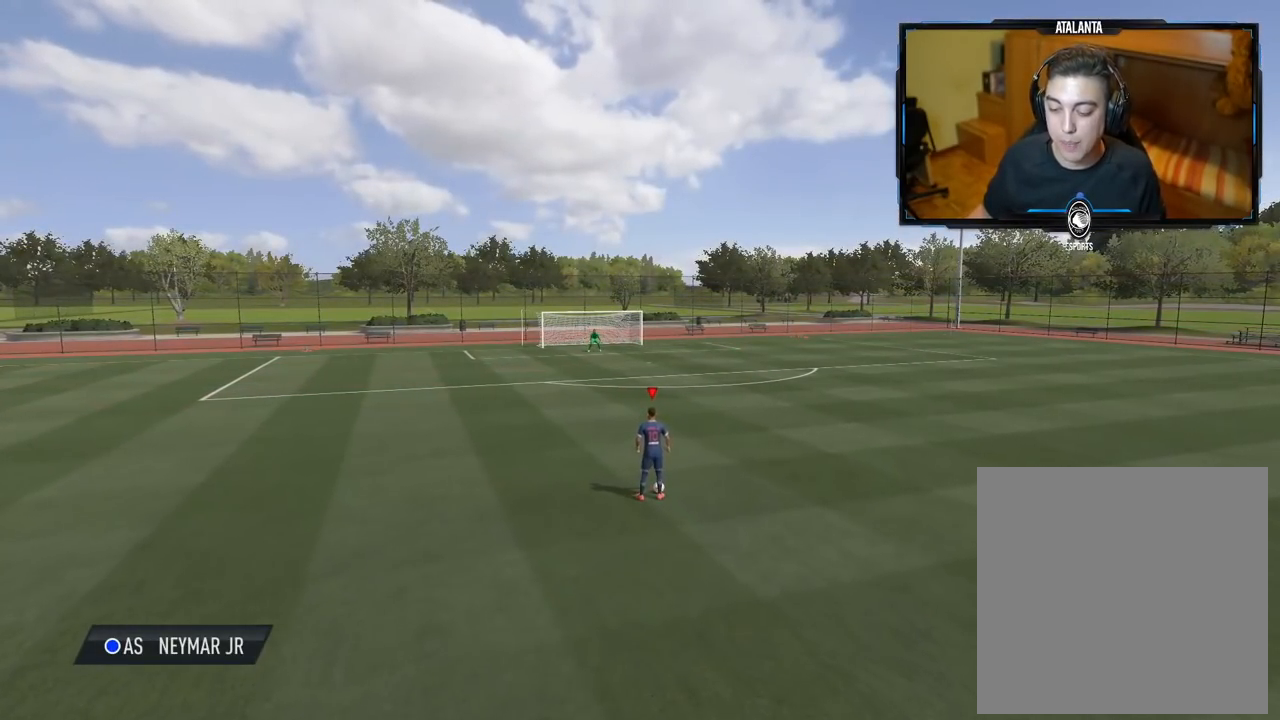
{"buttons": [], "left_stick": "center", "right_stick": "center", "events": []}
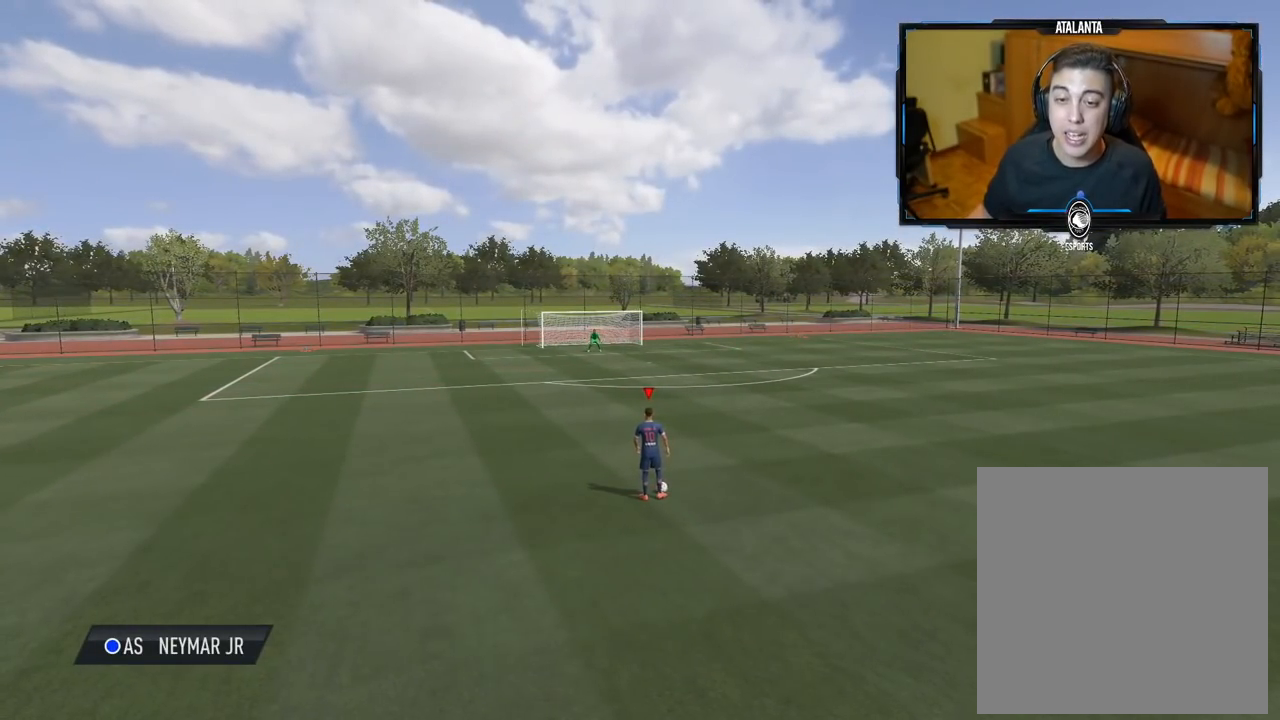
{"buttons": [], "left_stick": "center", "right_stick": "center", "events": []}
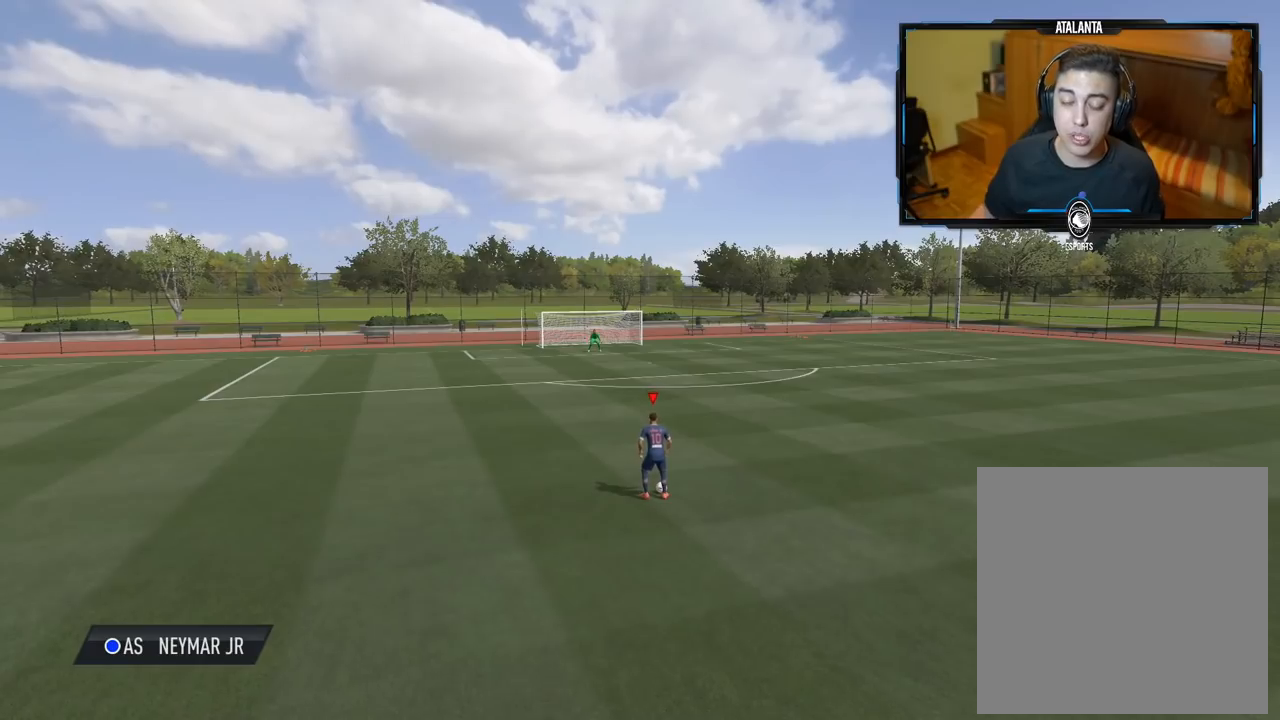
{"buttons": [], "left_stick": "center", "right_stick": "center", "events": [[20, "DPAD_DOWN", "down"], [120, "DPAD_DOWN", "up"]]}
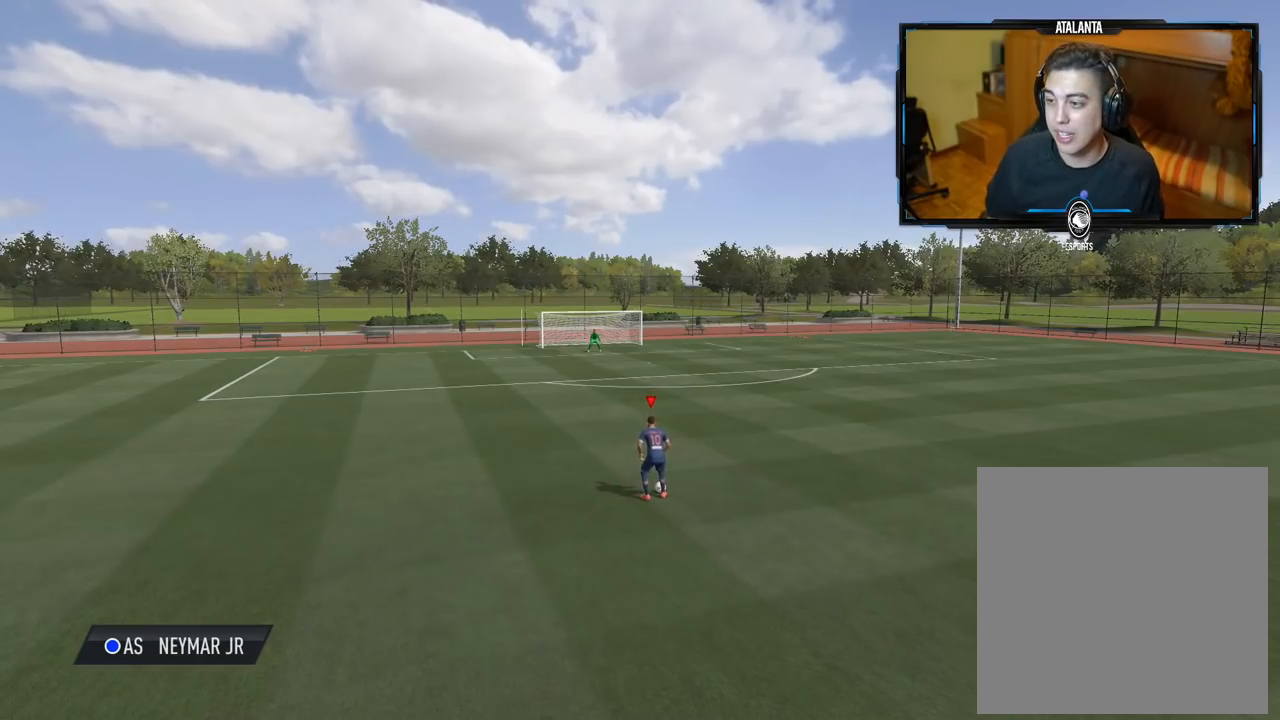
{"buttons": [], "left_stick": "center", "right_stick": "center", "events": []}
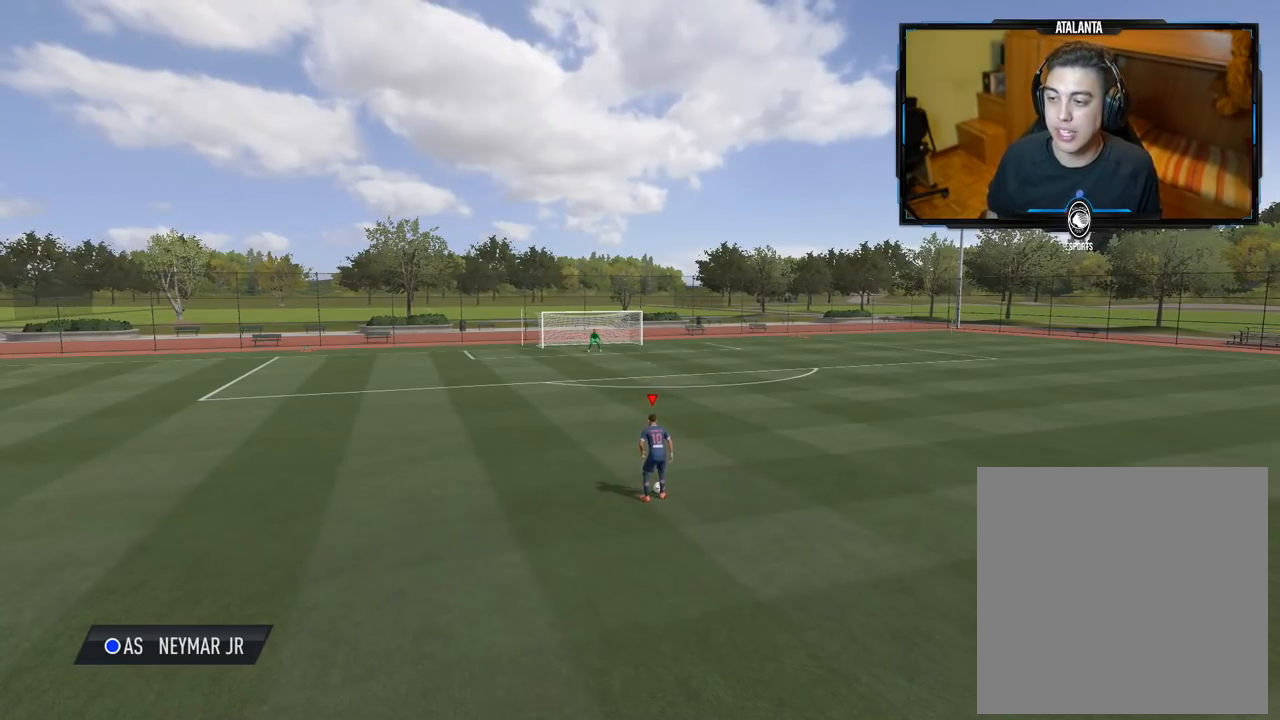
{"buttons": [], "left_stick": "center", "right_stick": "center", "events": []}
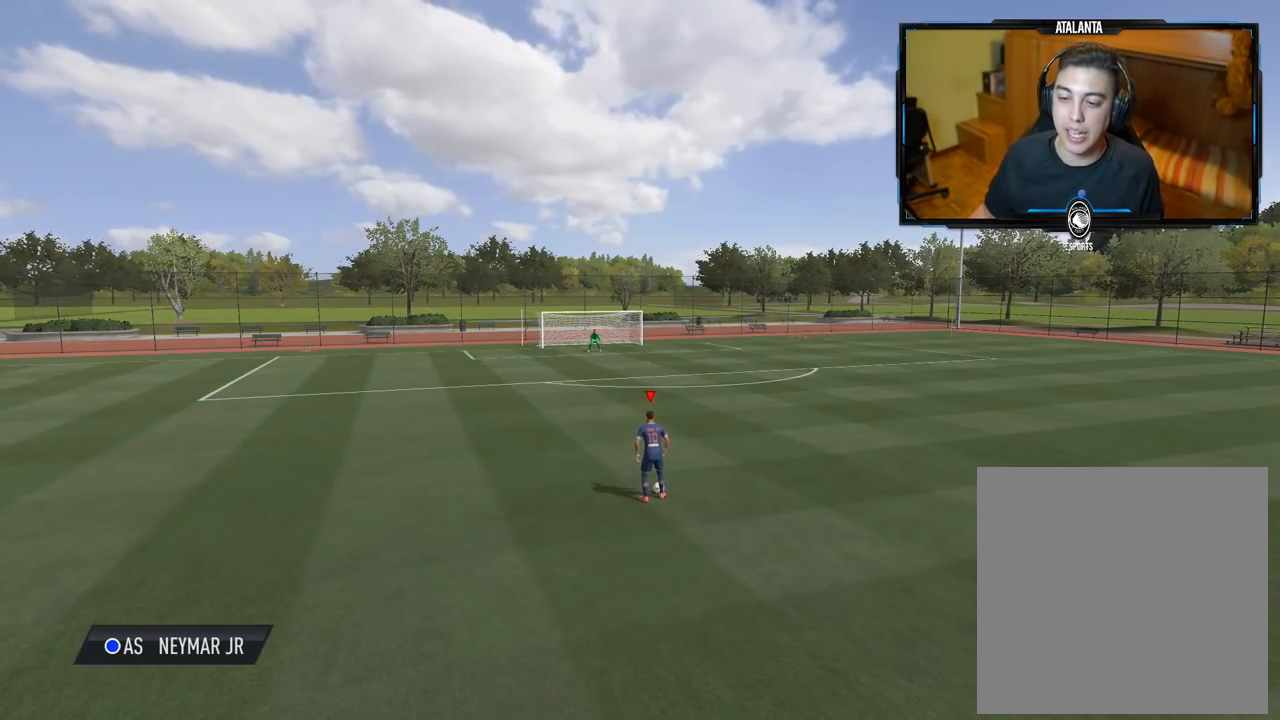
{"buttons": [], "left_stick": "center", "right_stick": "center", "events": []}
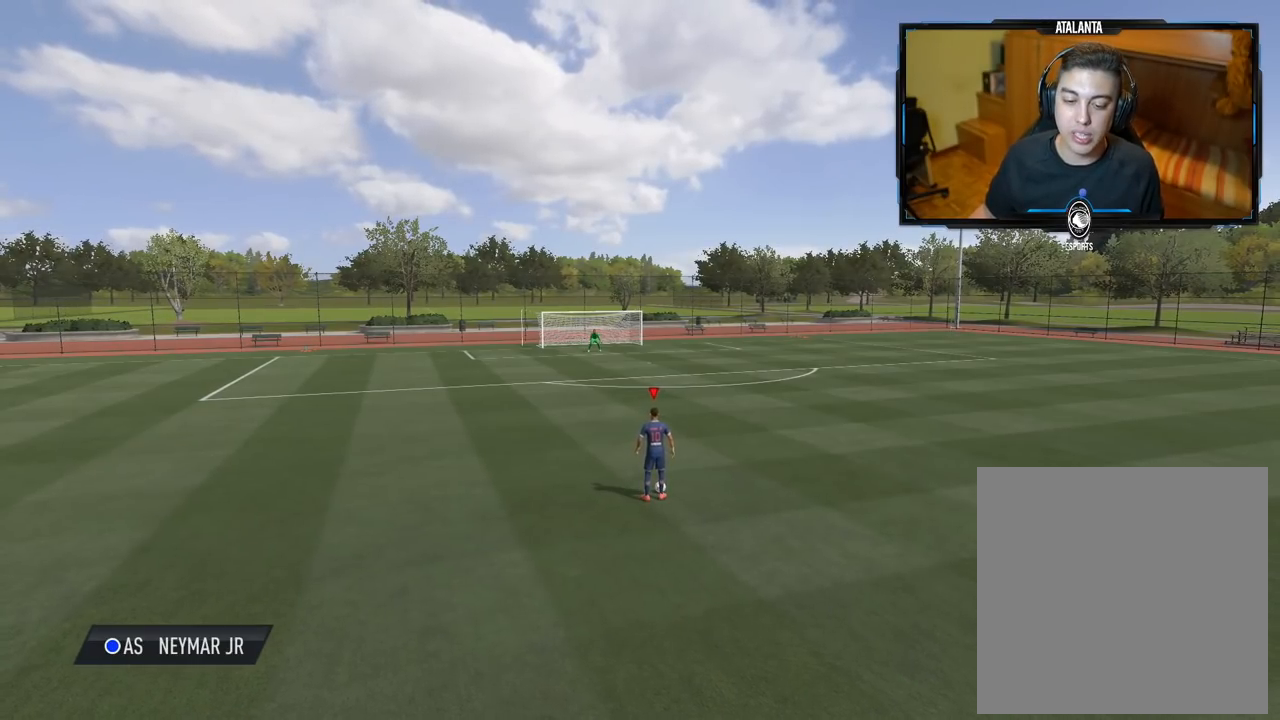
{"buttons": [], "left_stick": "center", "right_stick": "center", "events": []}
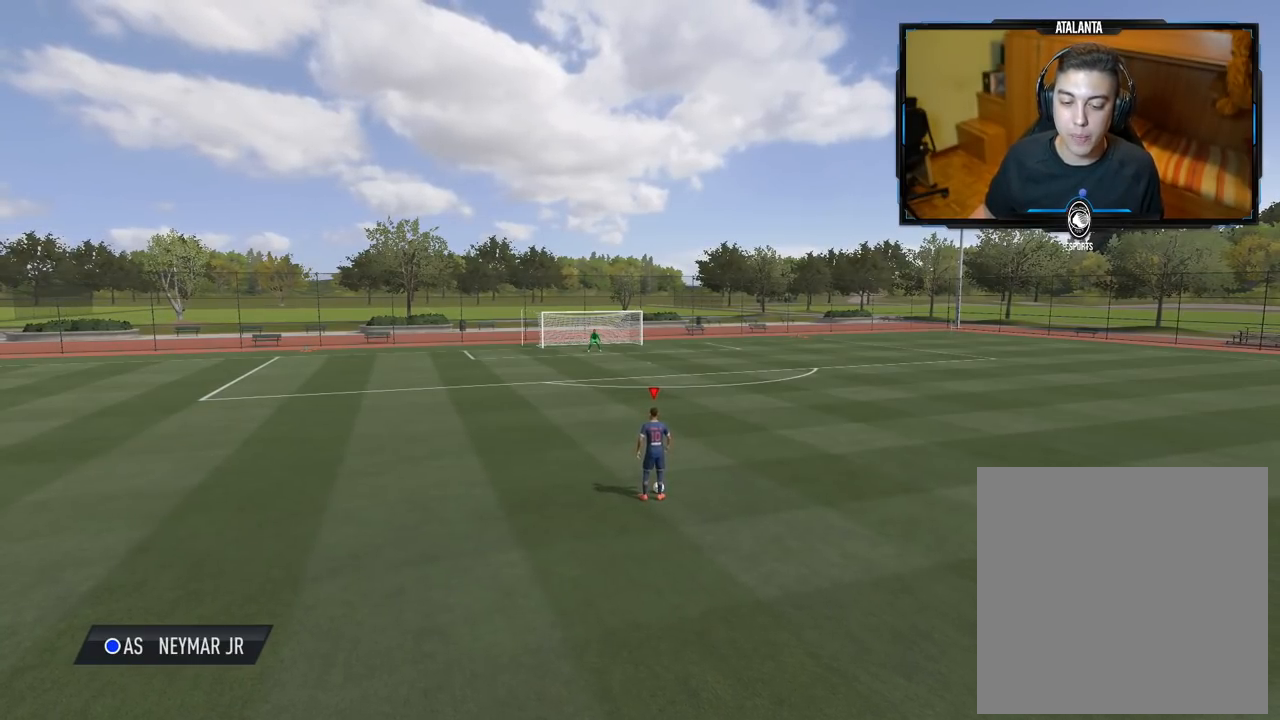
{"buttons": [], "left_stick": "center", "right_stick": "center", "events": []}